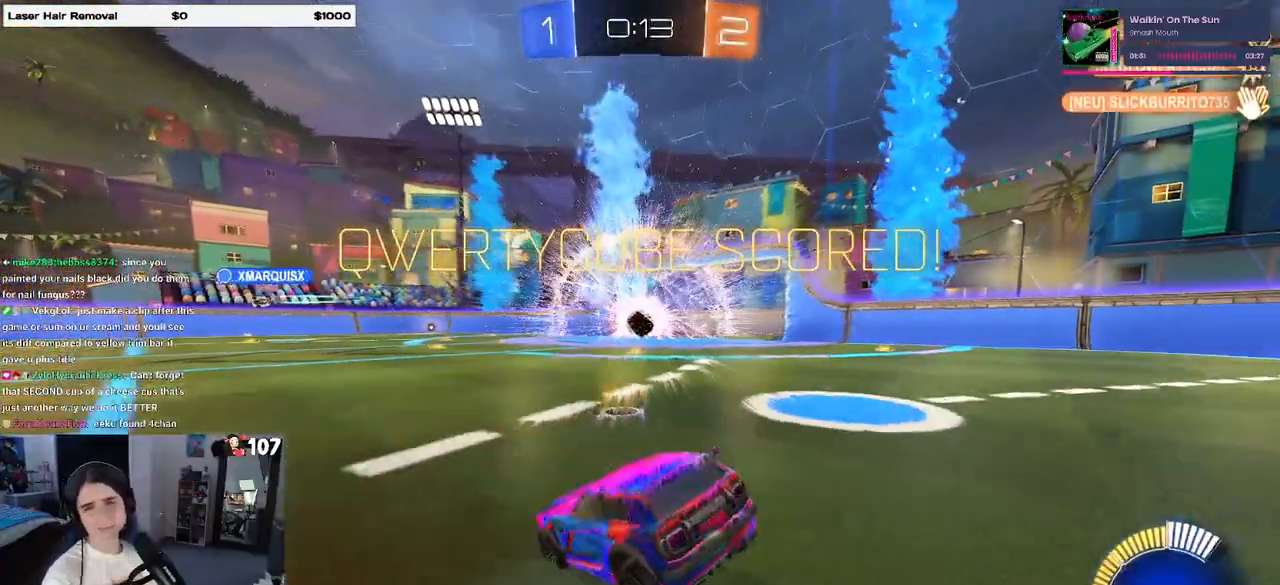
Gameplay with a controller (PlayStation layout); each line is a JSON object with the inputs held at the frame after it. "events" lists button and stick changes between this image and that frame as [ms after this image, input, new state], when the widget could be followed in between.
{"buttons": [], "left_stick": "center", "right_stick": "center", "events": []}
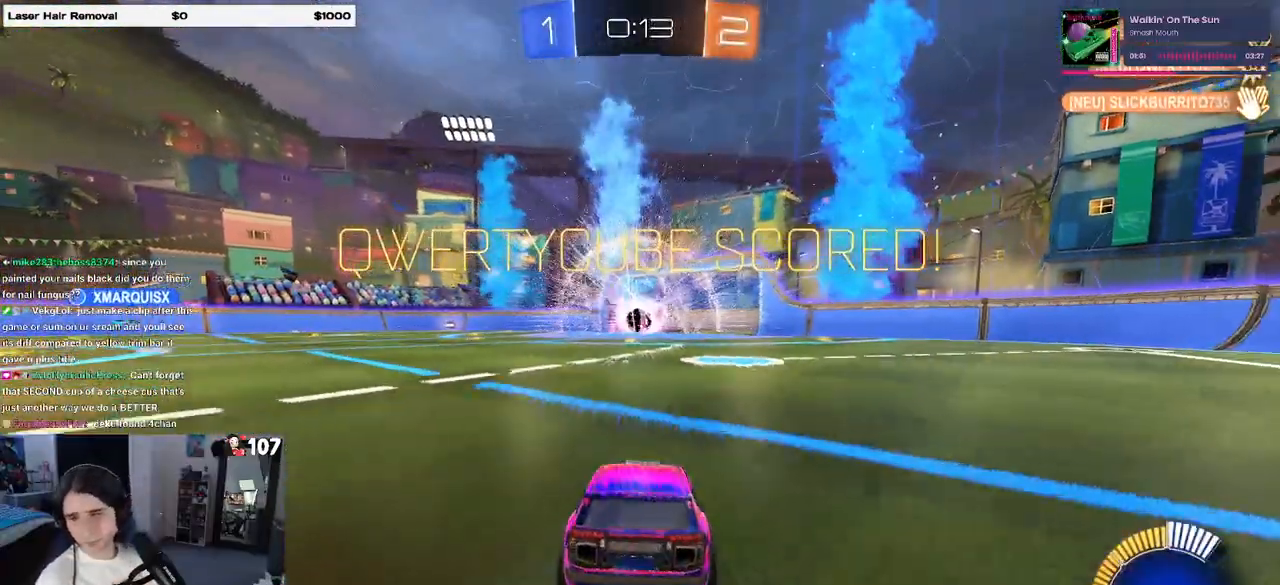
{"buttons": [], "left_stick": "center", "right_stick": "center", "events": []}
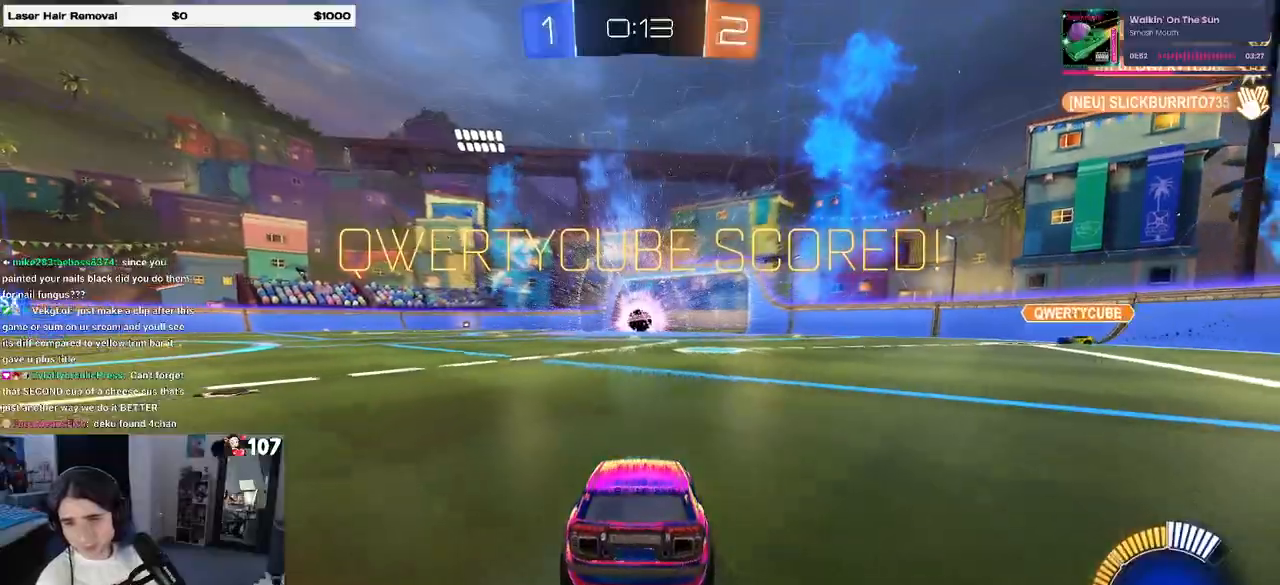
{"buttons": [], "left_stick": "center", "right_stick": "center", "events": []}
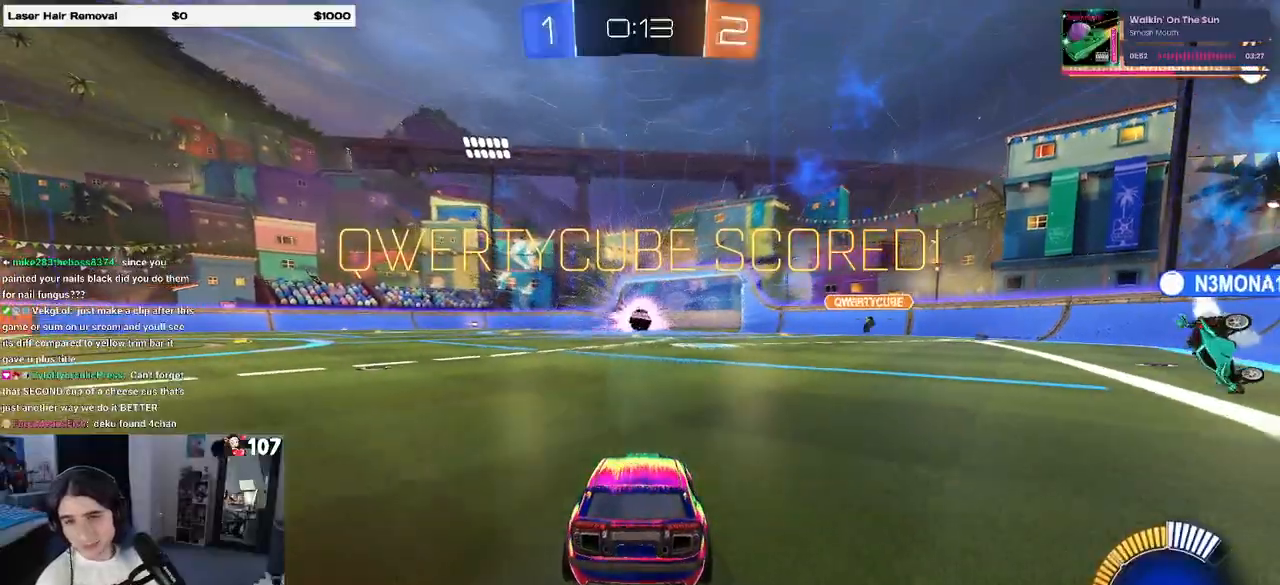
{"buttons": [], "left_stick": "center", "right_stick": "center", "events": []}
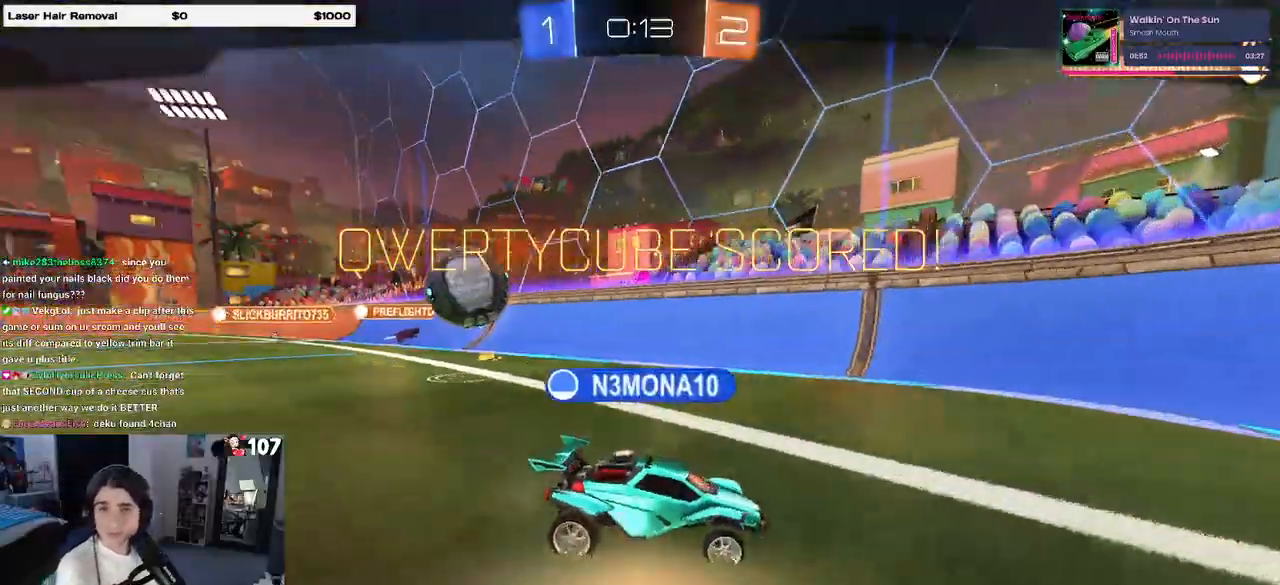
{"buttons": [], "left_stick": "center", "right_stick": "center", "events": []}
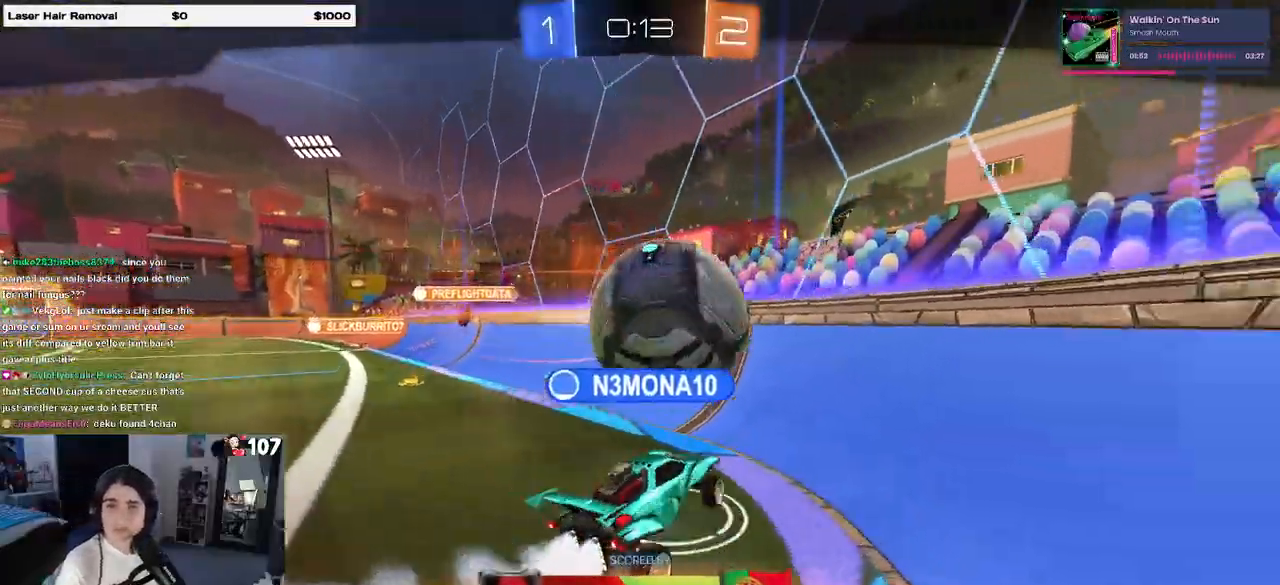
{"buttons": ["CROSS"], "left_stick": "center", "right_stick": "center", "events": [[267, "CROSS", "down"], [417, "CROSS", "up"], [483, "CROSS", "down"]]}
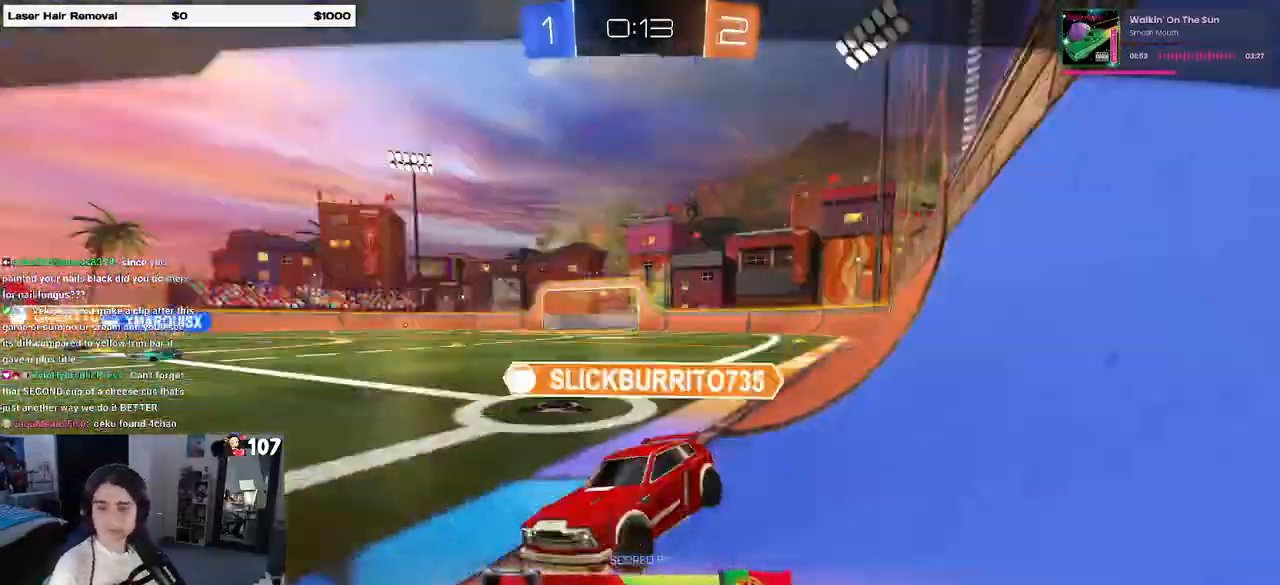
{"buttons": ["CROSS"], "left_stick": "center", "right_stick": "center", "events": [[133, "CROSS", "up"], [250, "CROSS", "down"], [367, "CROSS", "up"], [467, "CROSS", "down"]]}
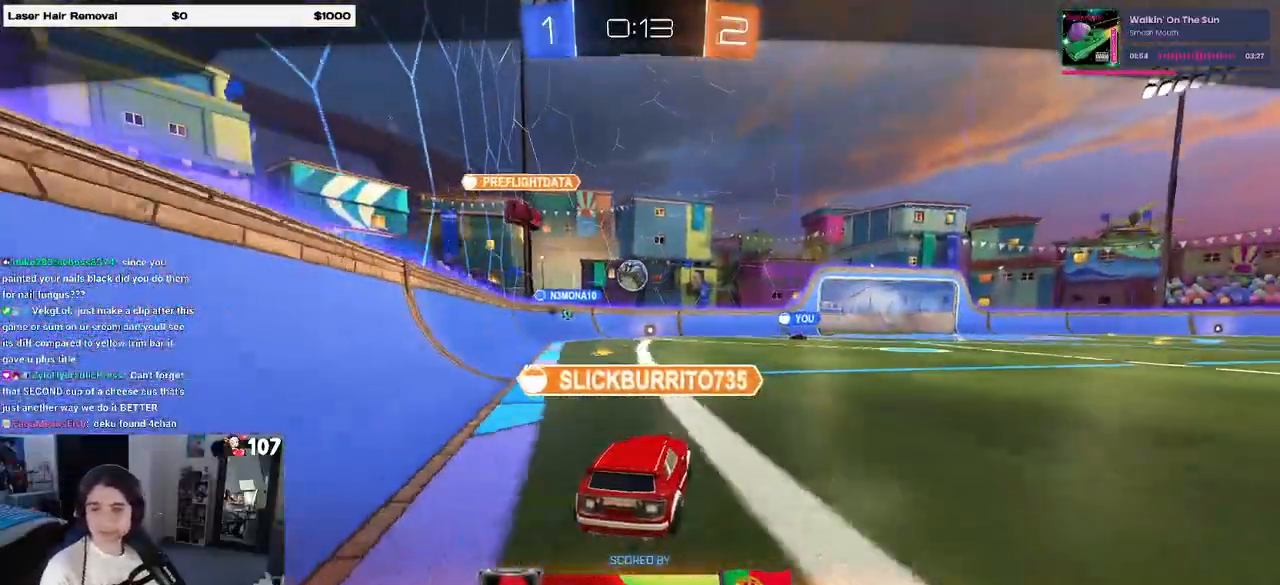
{"buttons": ["CROSS"], "left_stick": "center", "right_stick": "center", "events": [[83, "CROSS", "up"], [167, "CROSS", "down"], [317, "CROSS", "up"], [383, "CROSS", "down"]]}
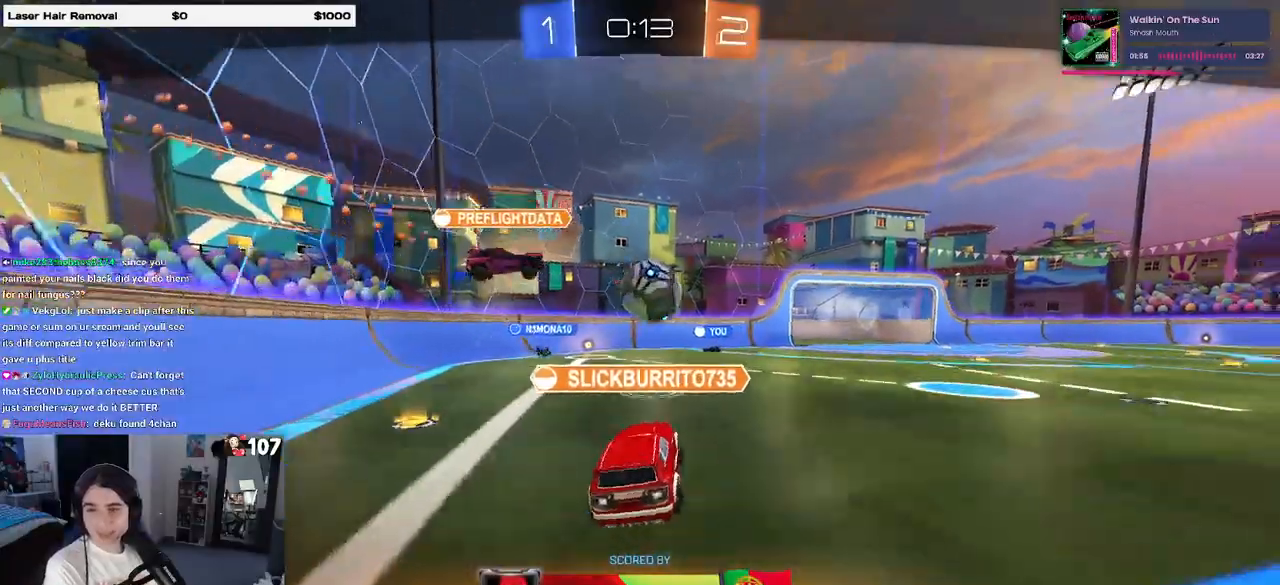
{"buttons": [], "left_stick": "center", "right_stick": "center", "events": [[33, "CROSS", "up"], [117, "CROSS", "down"], [233, "CROSS", "up"], [333, "CROSS", "down"], [450, "CROSS", "up"]]}
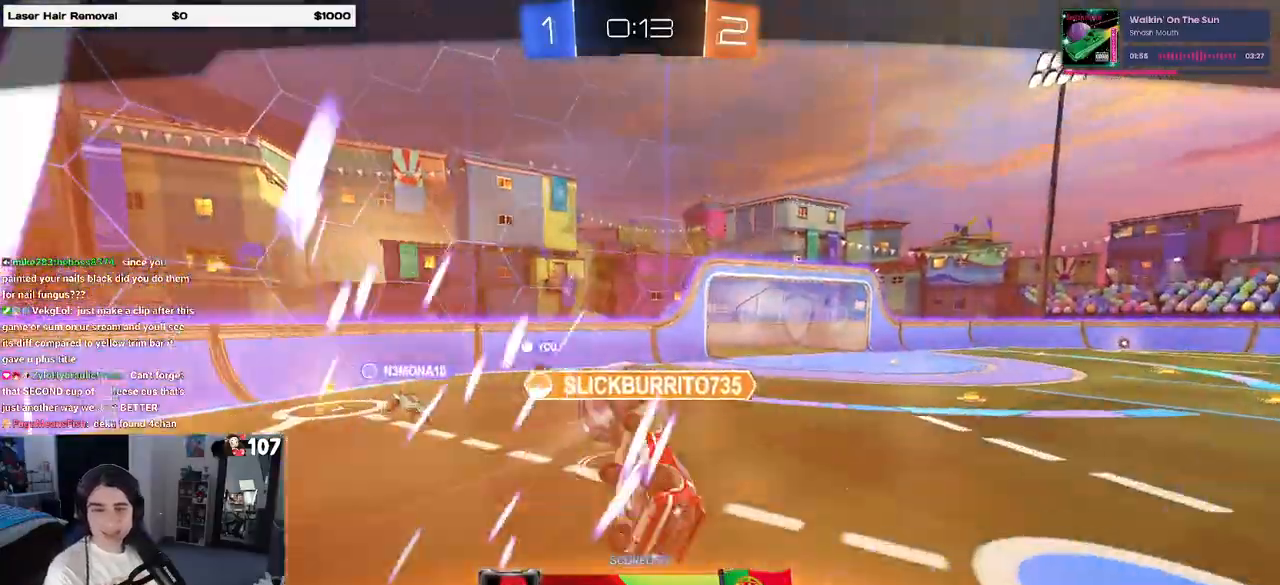
{"buttons": [], "left_stick": "center", "right_stick": "center", "events": [[67, "CROSS", "down"], [183, "CROSS", "up"]]}
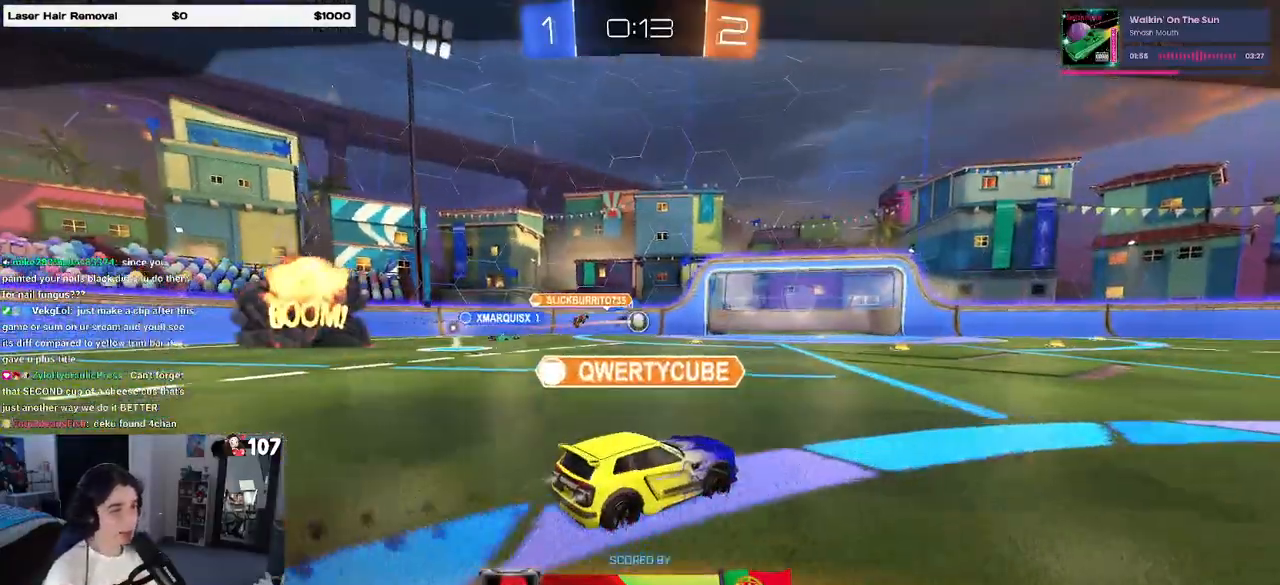
{"buttons": [], "left_stick": "center", "right_stick": "center", "events": []}
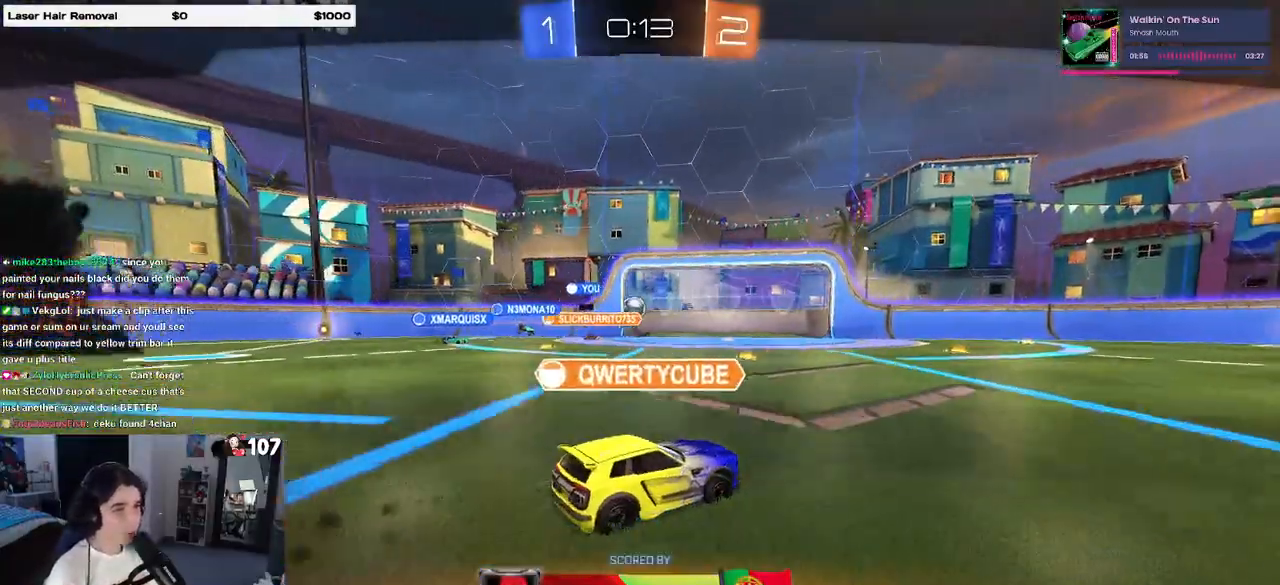
{"buttons": [], "left_stick": "center", "right_stick": "center", "events": []}
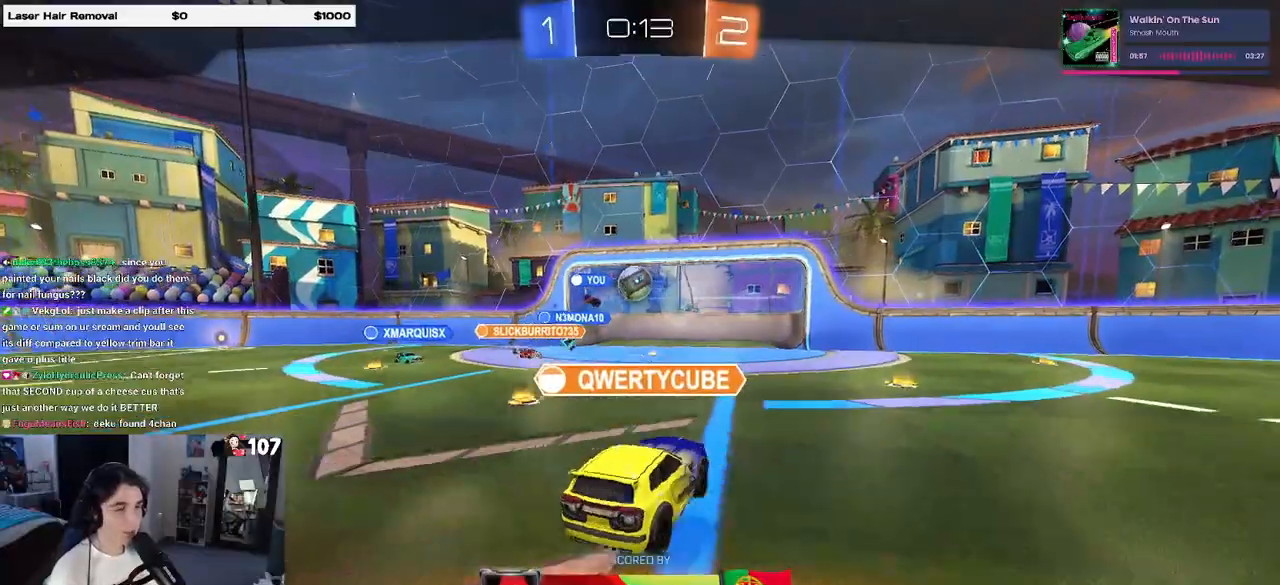
{"buttons": [], "left_stick": "center", "right_stick": "center", "events": []}
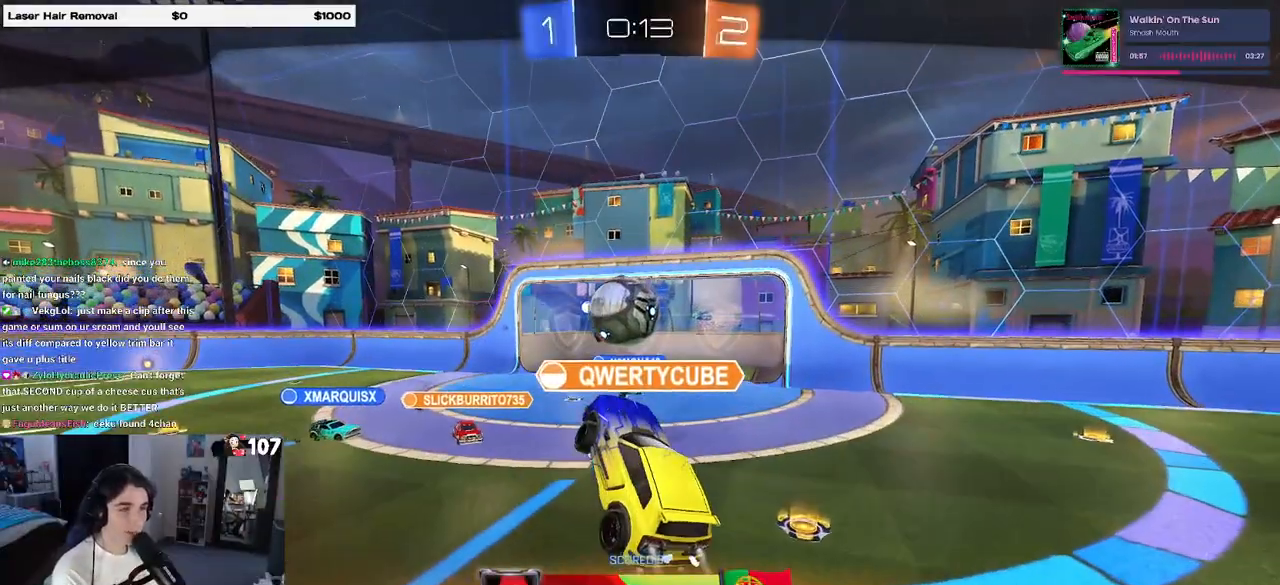
{"buttons": [], "left_stick": "center", "right_stick": "center", "events": [[267, "START", "down"], [383, "START", "up"]]}
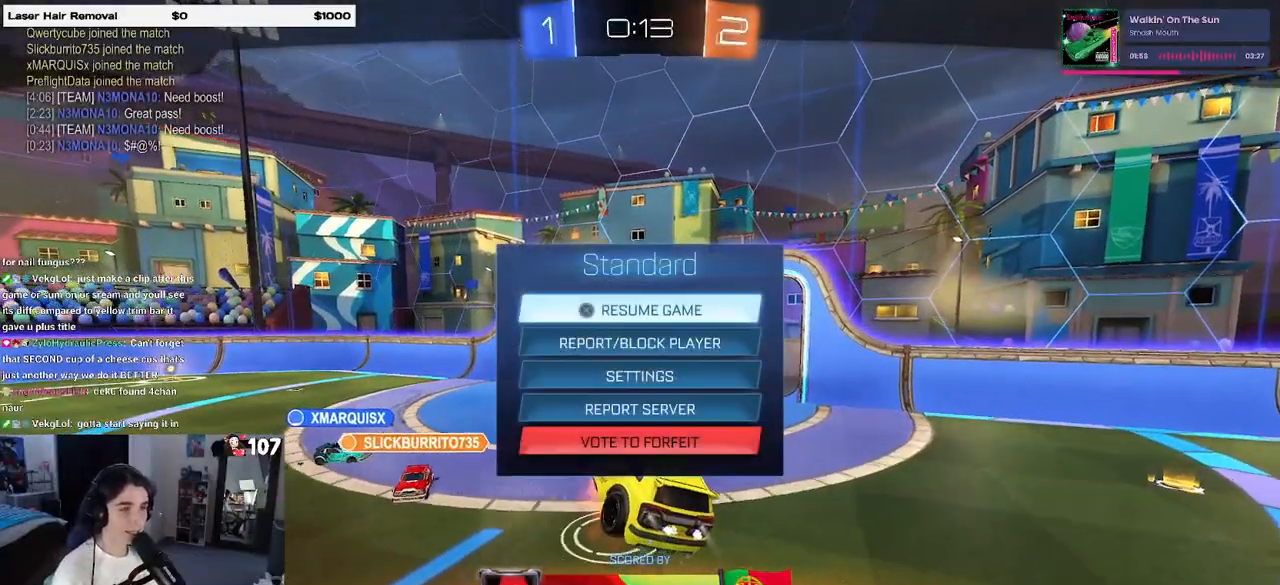
{"buttons": [], "left_stick": "center", "right_stick": "center", "events": [[367, "CIRCLE", "down"], [450, "CIRCLE", "up"]]}
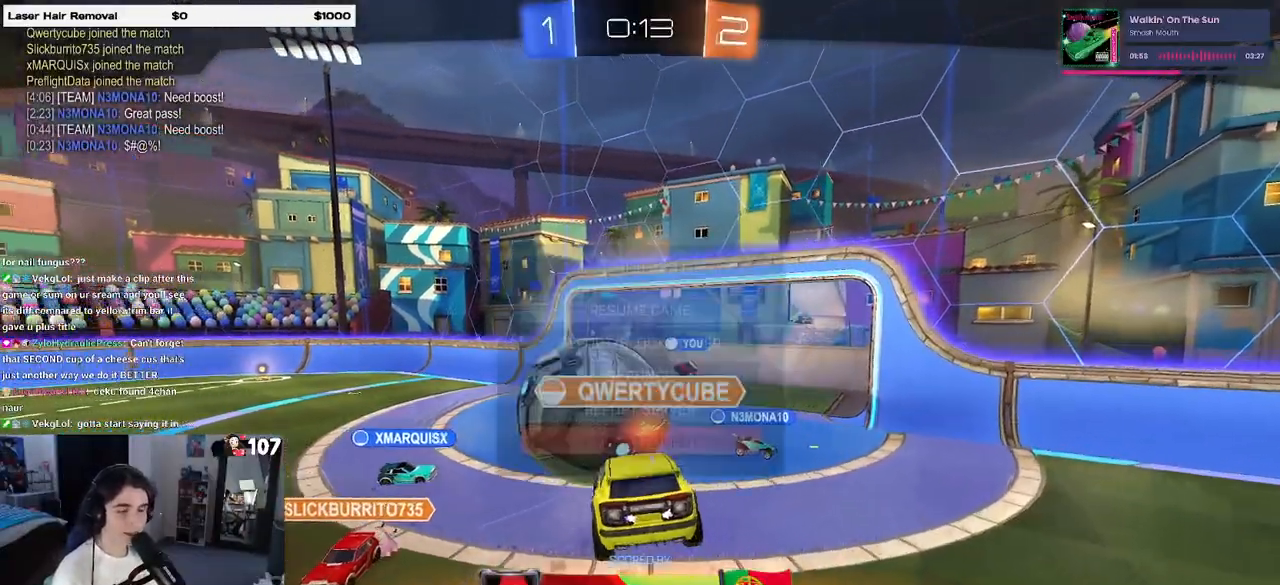
{"buttons": [], "left_stick": "center", "right_stick": "center", "events": []}
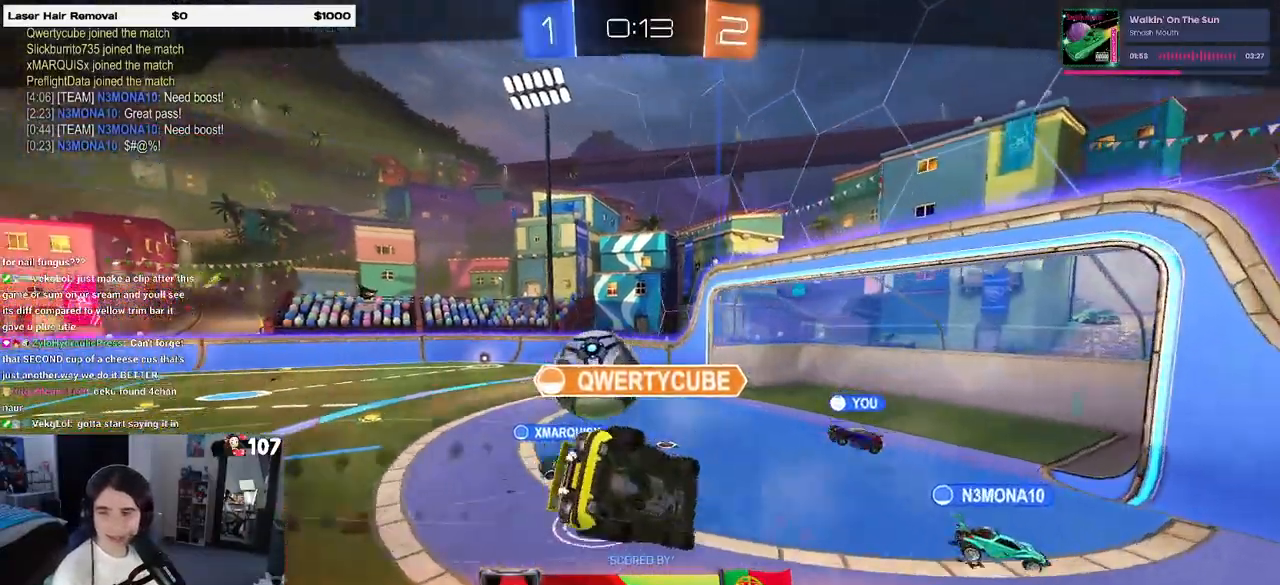
{"buttons": ["CROSS"], "left_stick": "center", "right_stick": "center", "events": [[467, "CROSS", "down"]]}
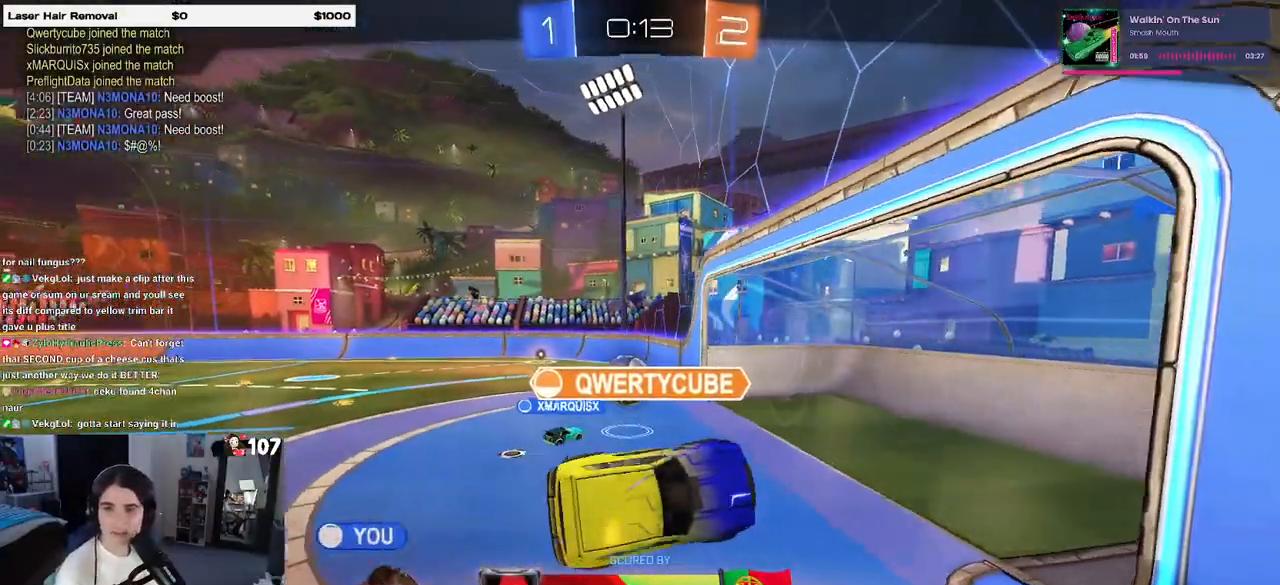
{"buttons": [], "left_stick": "center", "right_stick": "center", "events": [[100, "CROSS", "up"], [183, "CROSS", "down"], [317, "CROSS", "up"]]}
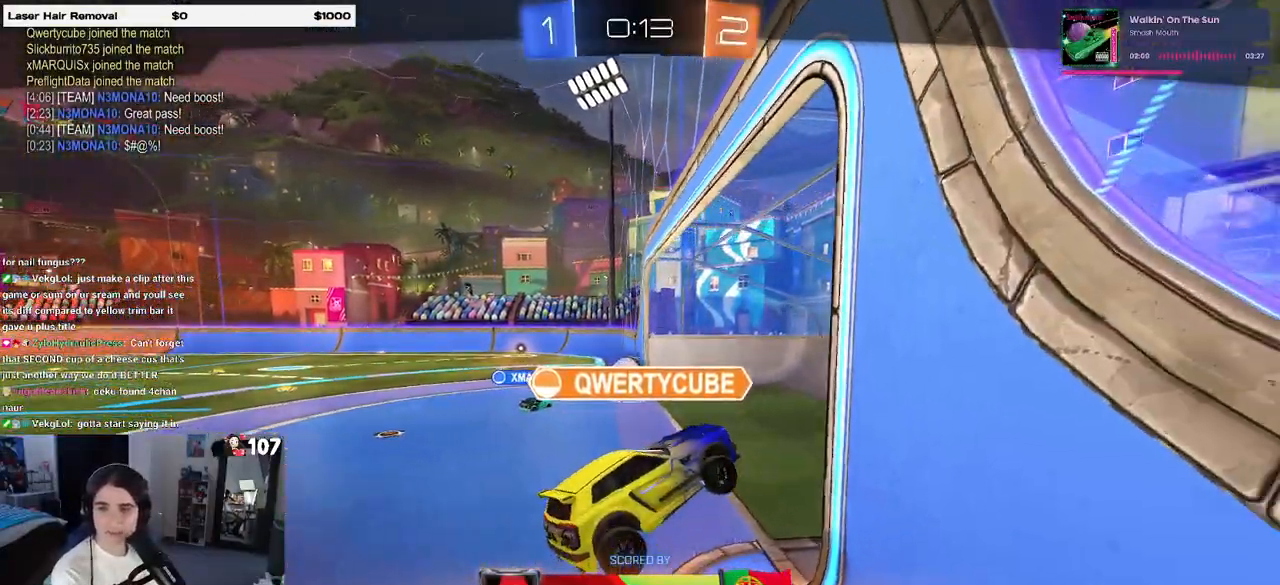
{"buttons": [], "left_stick": "center", "right_stick": "center", "events": []}
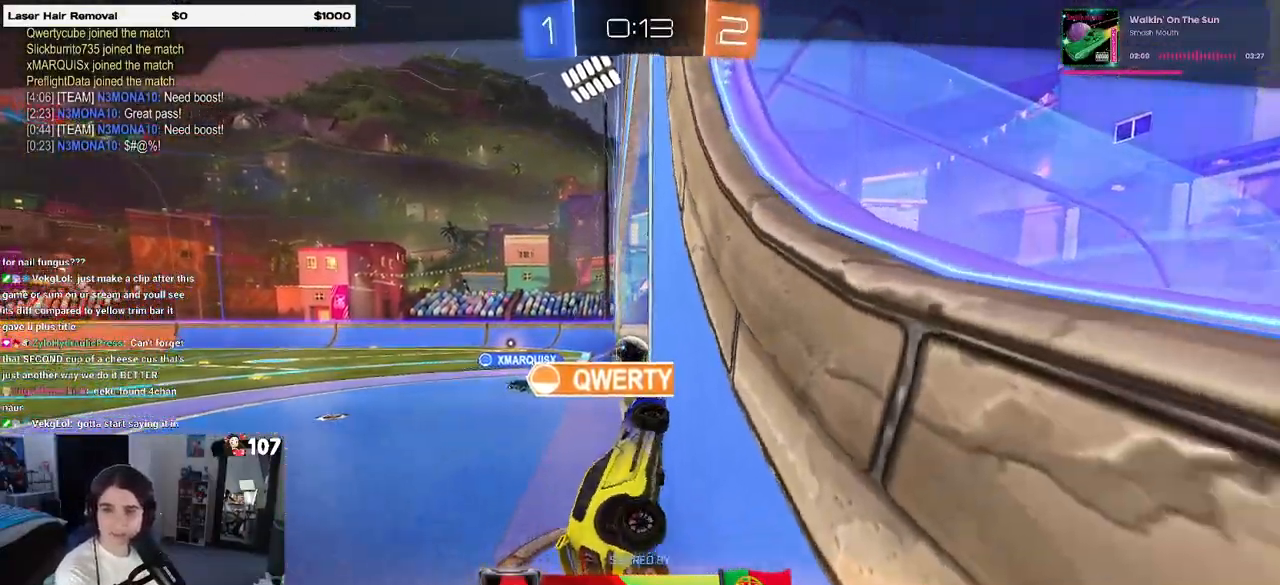
{"buttons": ["CROSS"], "left_stick": "center", "right_stick": "center", "events": [[417, "CROSS", "down"]]}
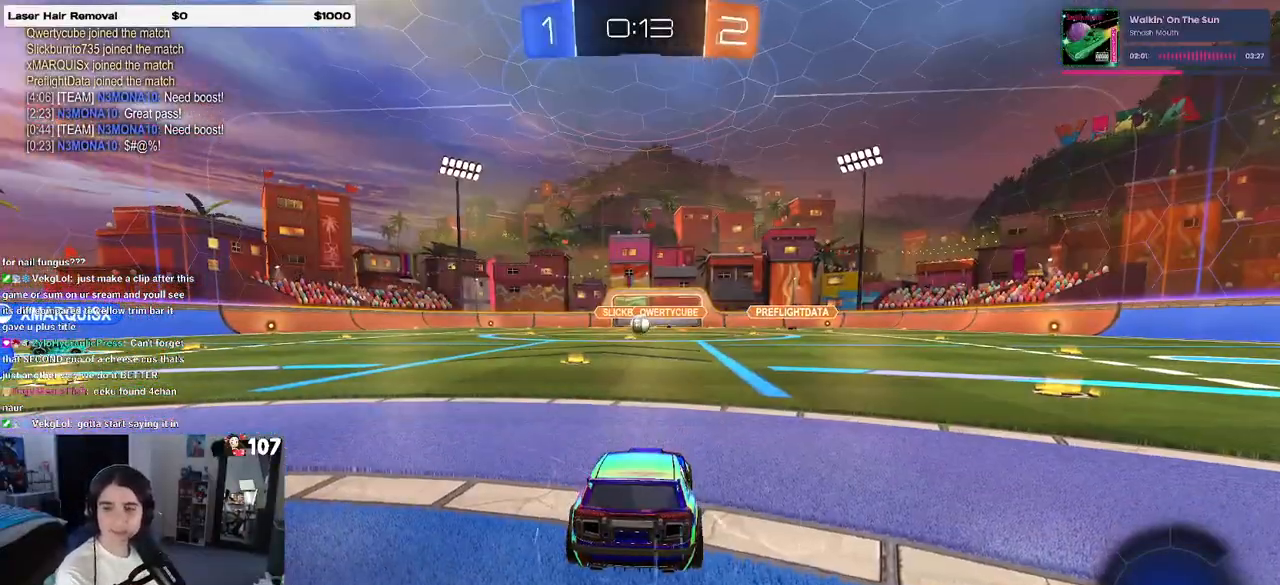
{"buttons": [], "left_stick": "center", "right_stick": "center", "events": [[33, "CROSS", "up"]]}
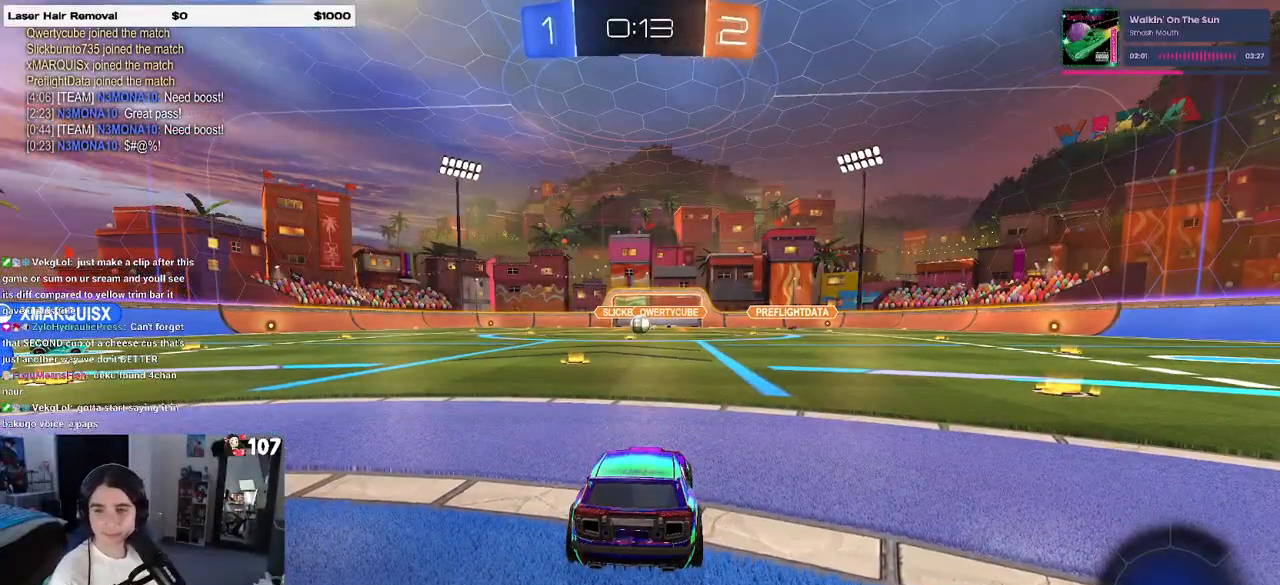
{"buttons": [], "left_stick": "center", "right_stick": "center", "events": []}
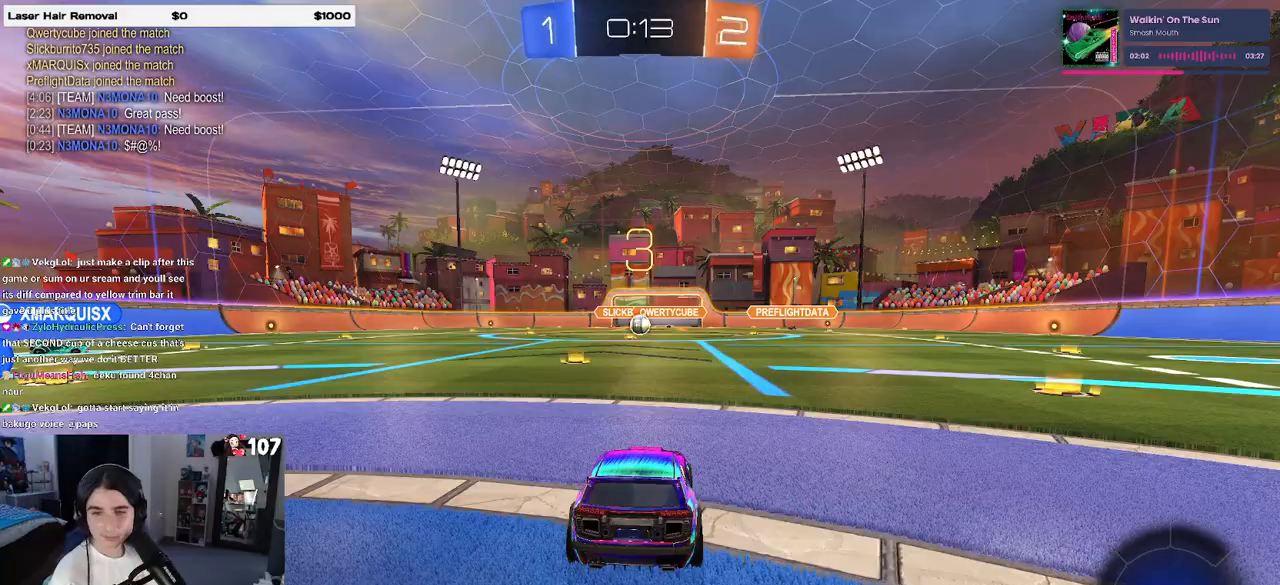
{"buttons": [], "left_stick": "center", "right_stick": "center", "events": []}
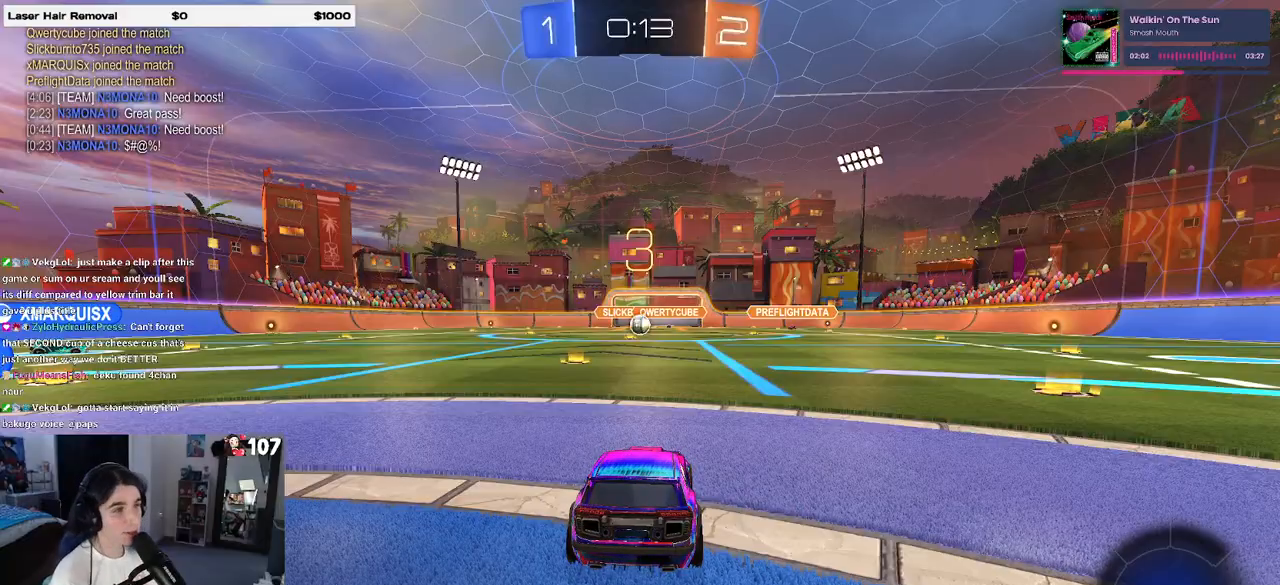
{"buttons": [], "left_stick": "center", "right_stick": "center", "events": []}
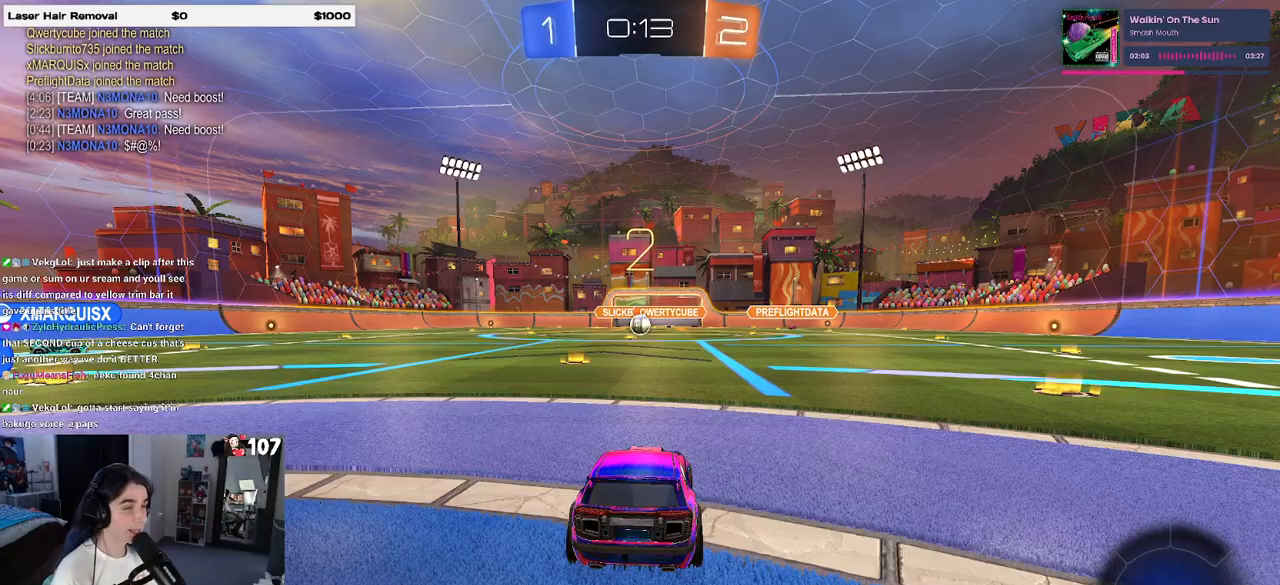
{"buttons": ["R2"], "left_stick": "center", "right_stick": "center", "events": [[333, "R2", "down"]]}
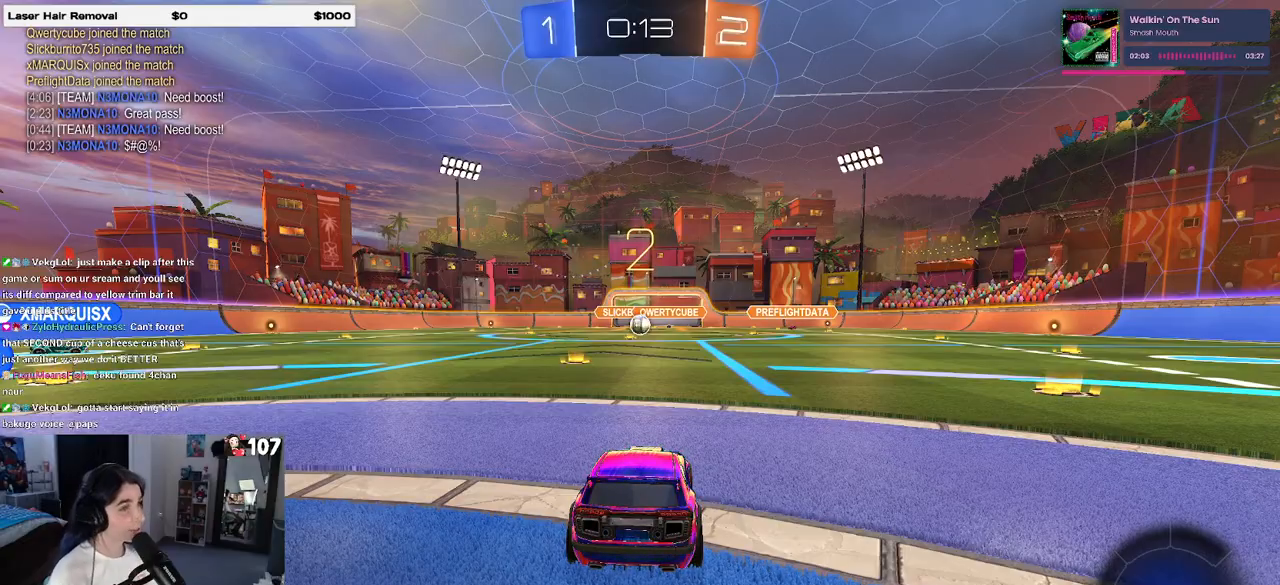
{"buttons": ["R2"], "left_stick": "center", "right_stick": "center", "events": []}
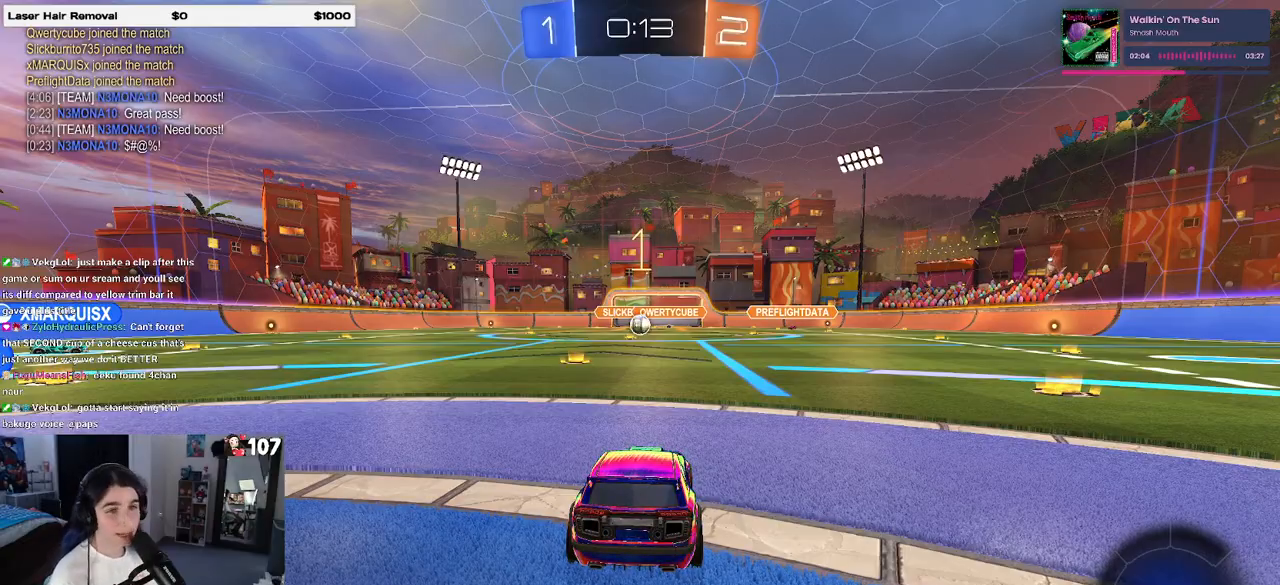
{"buttons": ["R2"], "left_stick": "center", "right_stick": "center", "events": []}
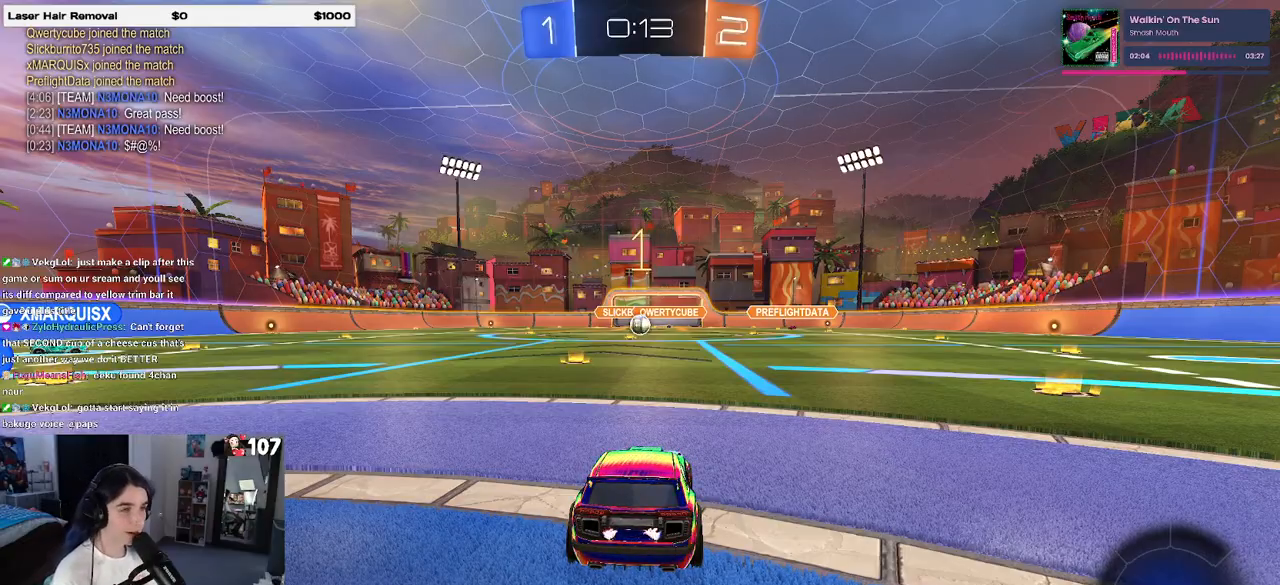
{"buttons": ["R2"], "left_stick": "right", "right_stick": "center", "events": [[50, "left_stick", "right"]]}